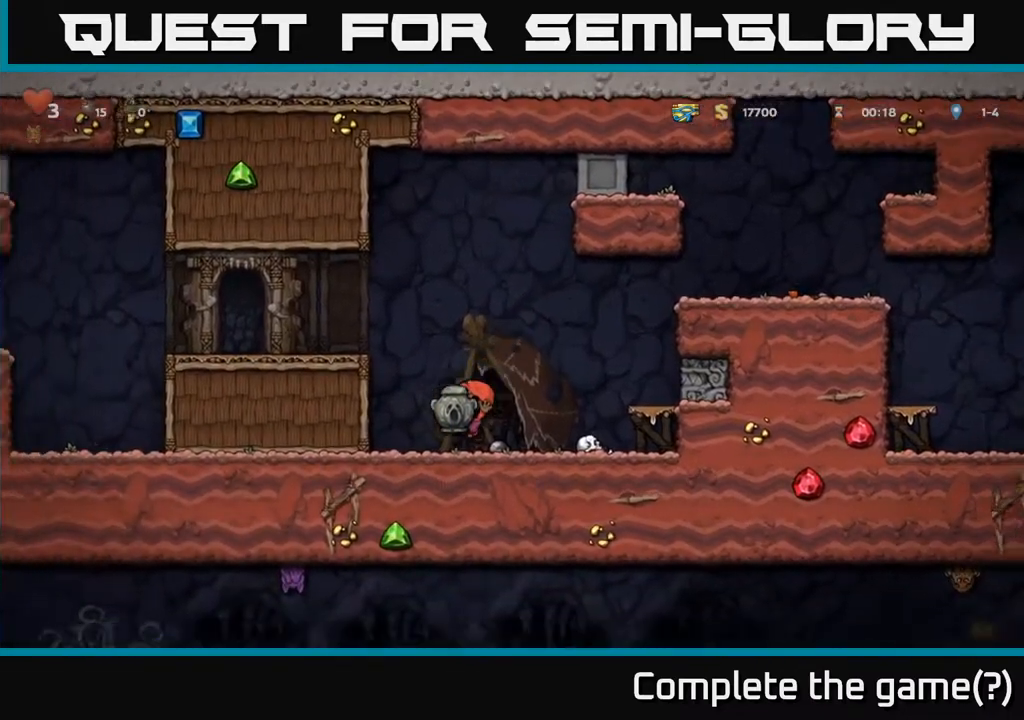
Gameplay with a controller (Xbox layout); each line is a JSON object with the inputs held at the frame after it. "events" lists button and stick changes between this image and that frame as [ms after this image, input, new state], when the widget could be followed in between.
{"buttons": ["A", "DPAD_LEFT"], "left_stick": "center", "right_stick": "center", "events": [[100, "A", "down"], [233, "A", "up"], [433, "A", "down"]]}
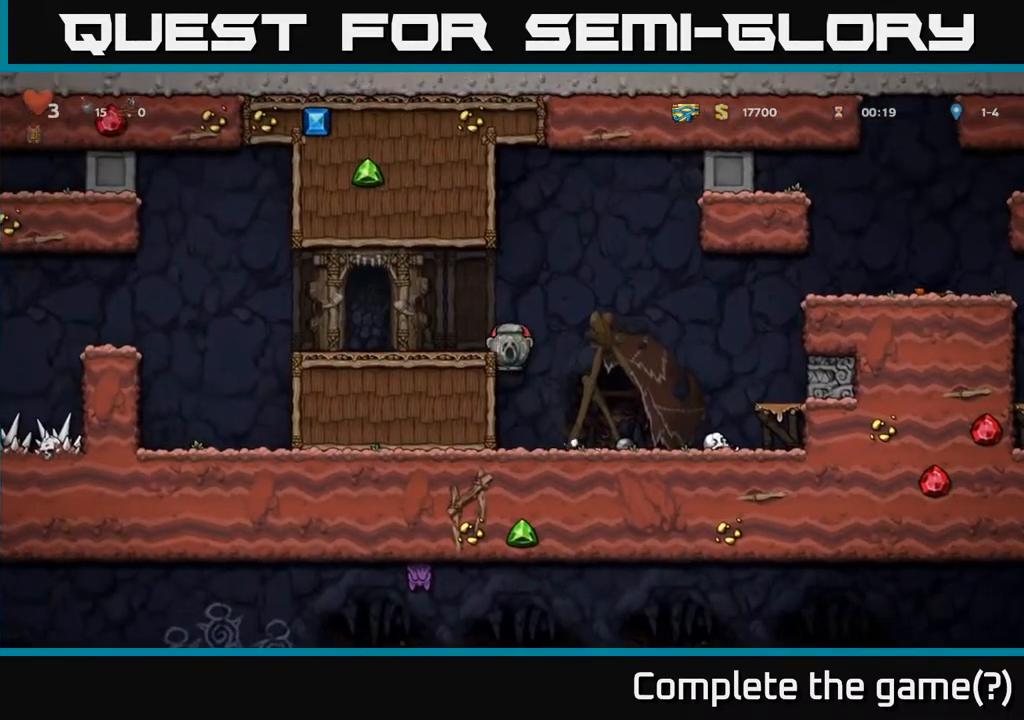
{"buttons": ["DPAD_LEFT"], "left_stick": "center", "right_stick": "center", "events": [[67, "A", "up"]]}
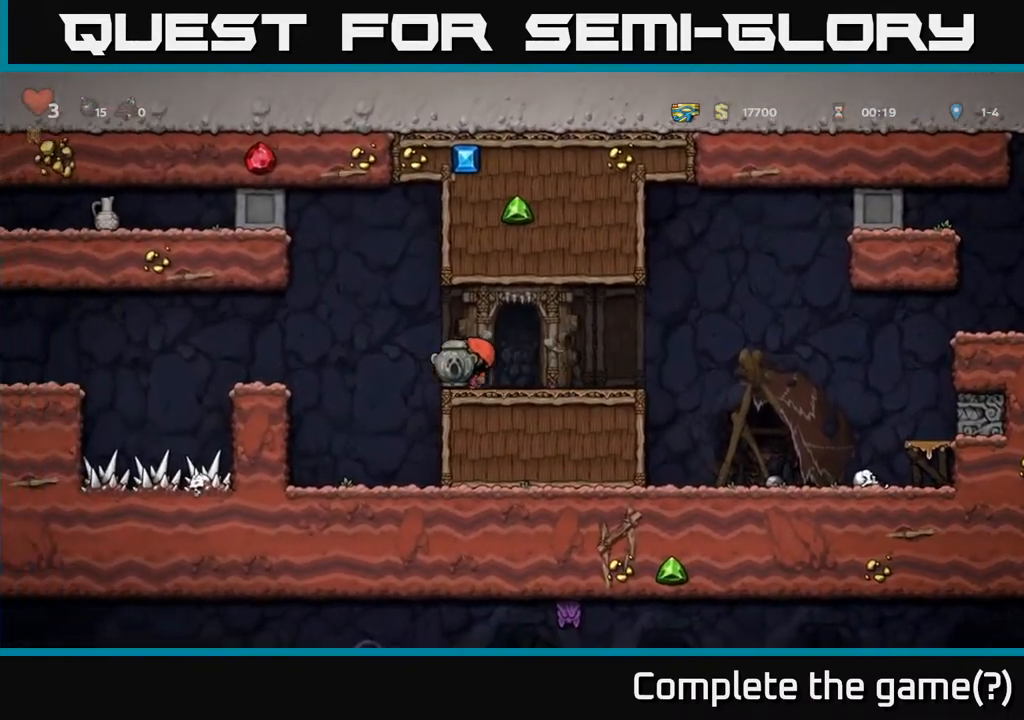
{"buttons": [], "left_stick": "center", "right_stick": "center", "events": [[33, "A", "down"], [167, "A", "up"], [350, "DPAD_LEFT", "up"]]}
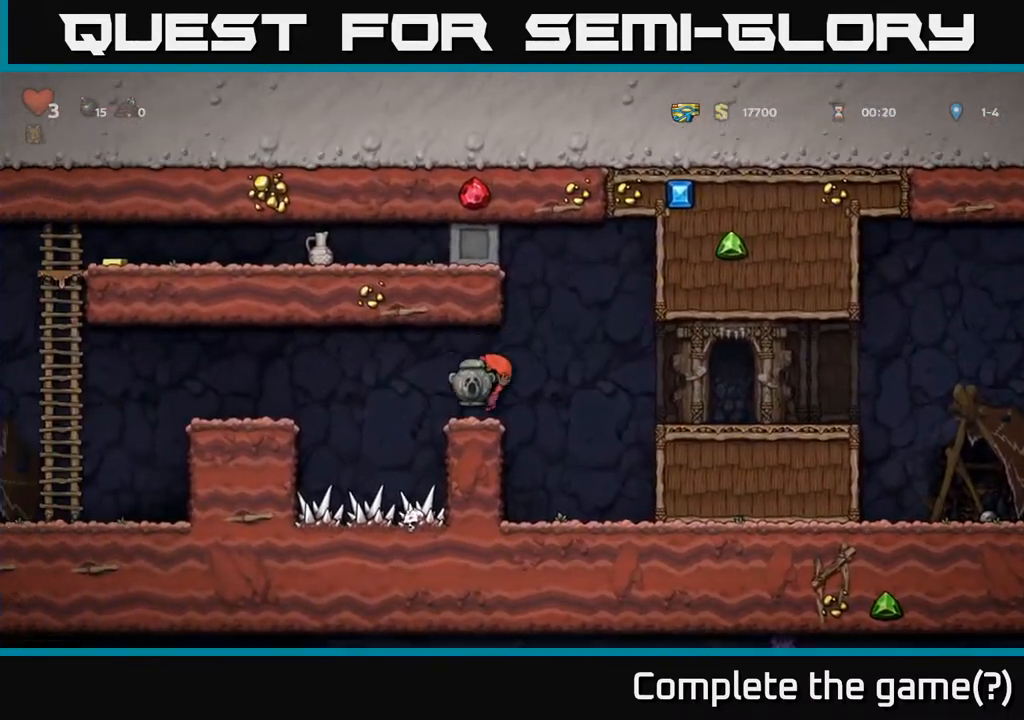
{"buttons": ["DPAD_LEFT"], "left_stick": "center", "right_stick": "center", "events": [[117, "DPAD_LEFT", "down"], [250, "A", "down"], [450, "A", "up"]]}
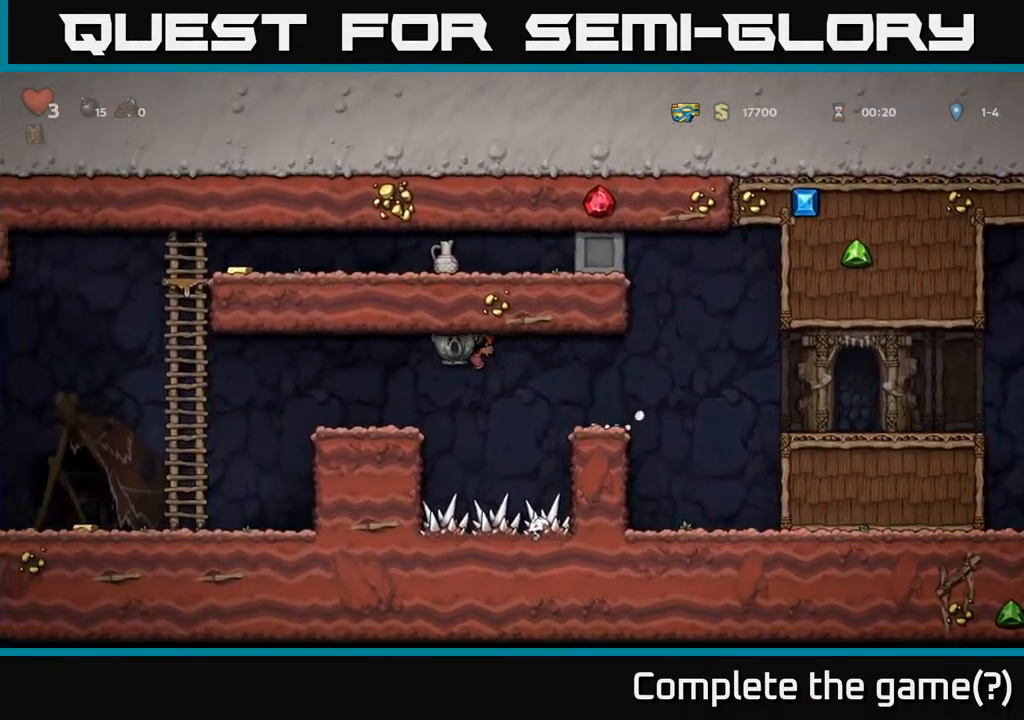
{"buttons": ["DPAD_LEFT"], "left_stick": "center", "right_stick": "center", "events": []}
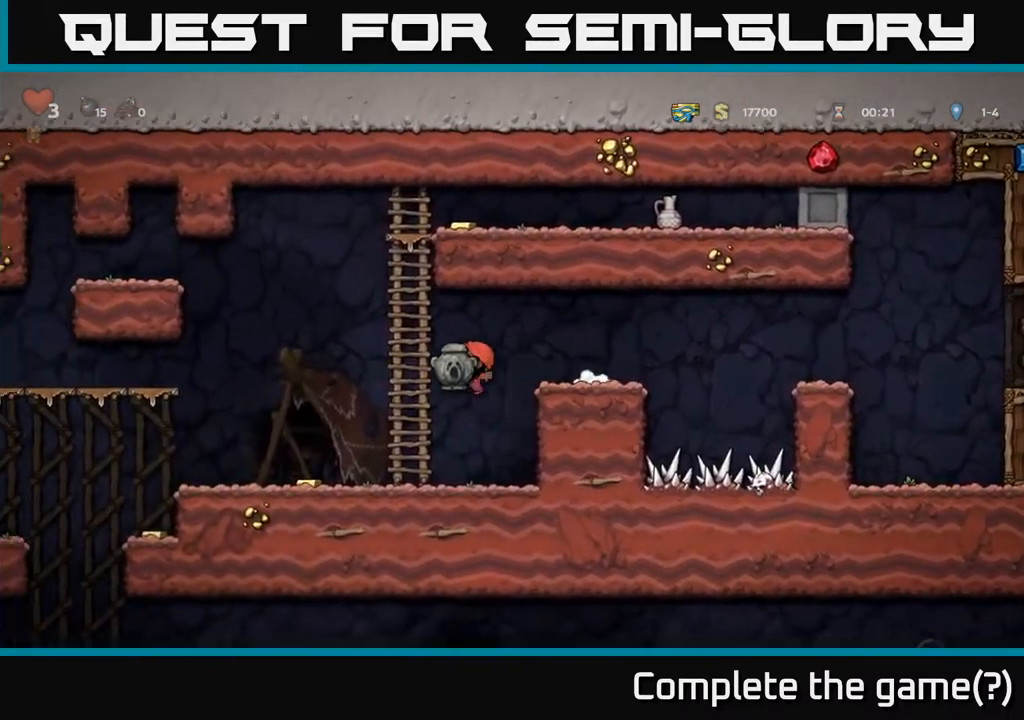
{"buttons": ["DPAD_LEFT"], "left_stick": "center", "right_stick": "center", "events": []}
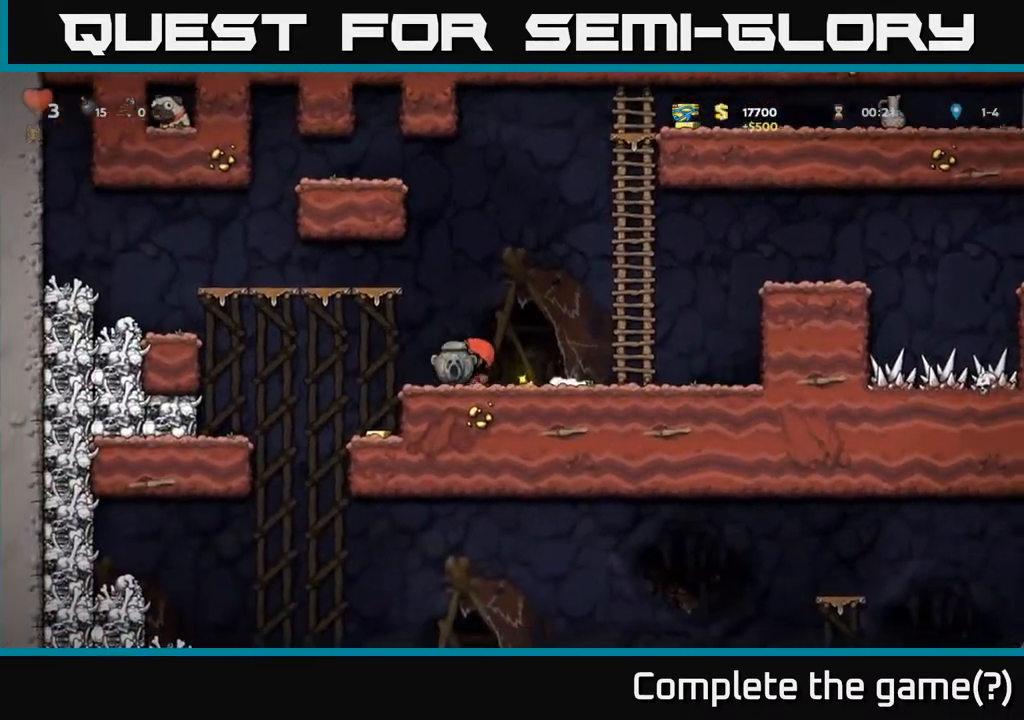
{"buttons": ["DPAD_LEFT"], "left_stick": "center", "right_stick": "center", "events": [[100, "DPAD_LEFT", "up"], [167, "DPAD_RIGHT", "down"], [200, "DPAD_RIGHT", "up"], [483, "DPAD_LEFT", "down"]]}
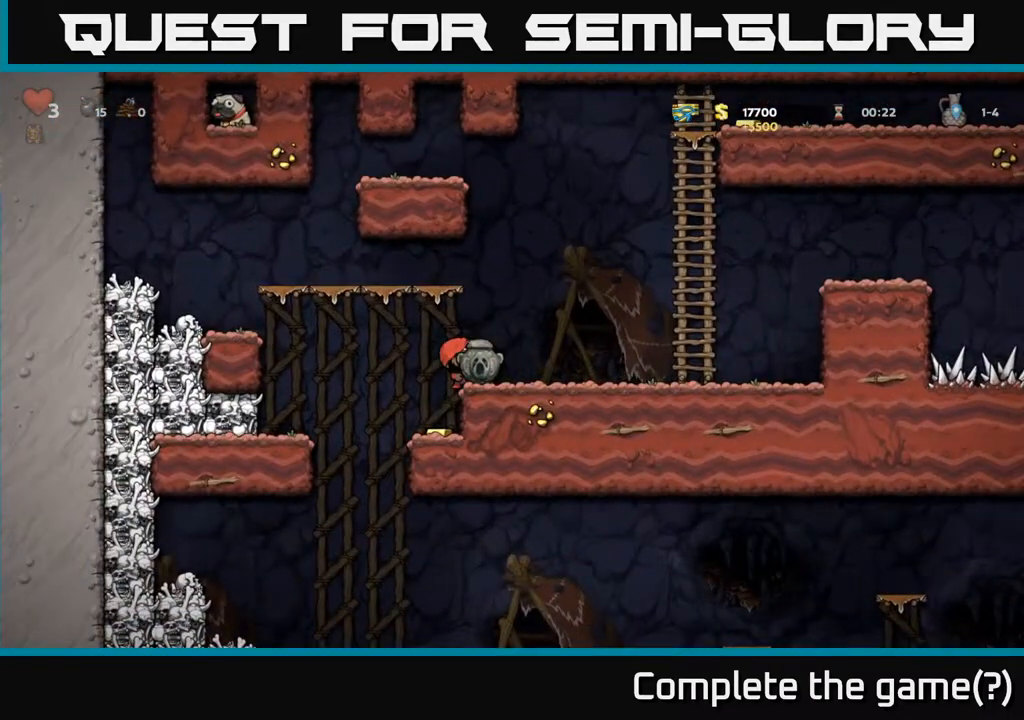
{"buttons": ["DPAD_LEFT"], "left_stick": "center", "right_stick": "center", "events": [[117, "DPAD_LEFT", "up"], [167, "DPAD_RIGHT", "down"], [400, "DPAD_RIGHT", "up"], [450, "DPAD_LEFT", "down"]]}
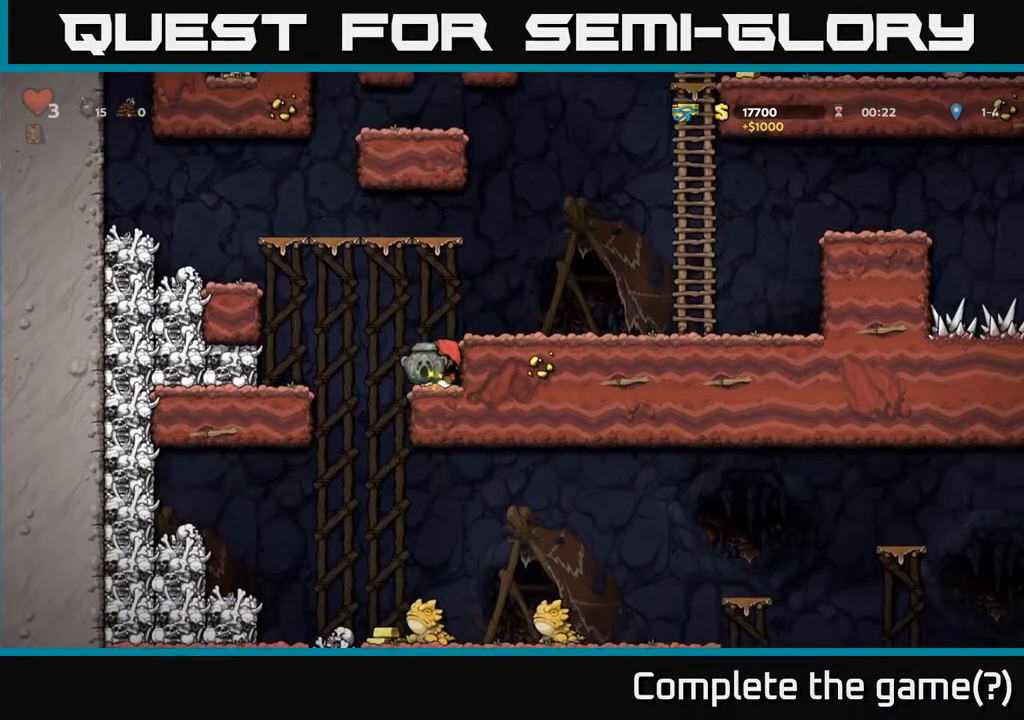
{"buttons": ["DPAD_DOWN"], "left_stick": "center", "right_stick": "center", "events": [[383, "DPAD_LEFT", "up"], [433, "DPAD_DOWN", "down"]]}
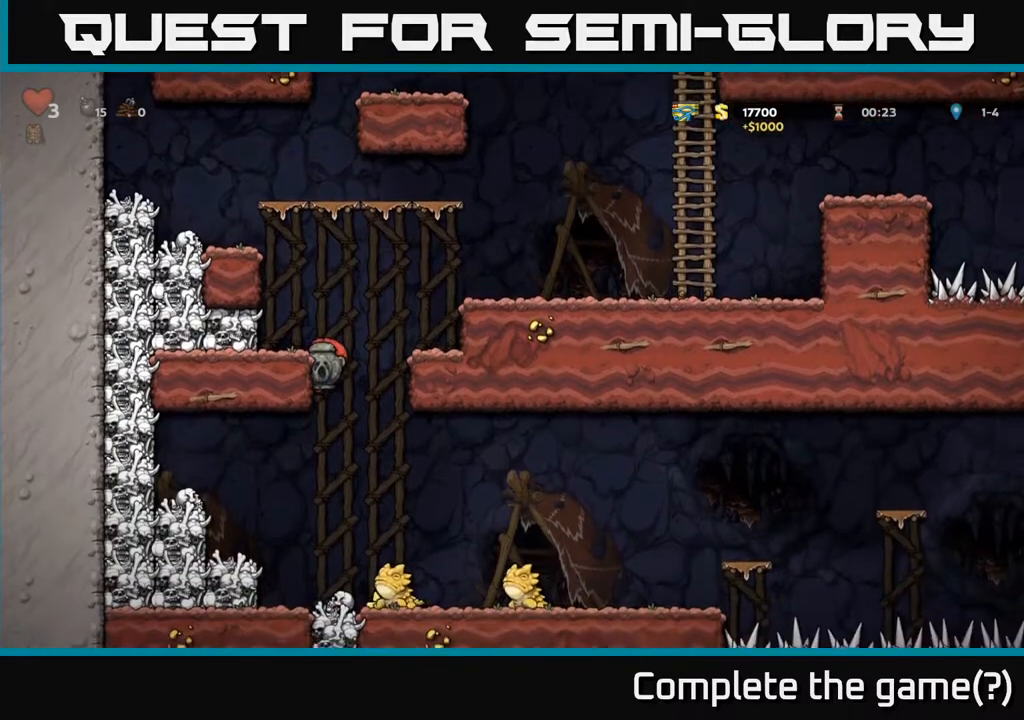
{"buttons": [], "left_stick": "center", "right_stick": "center", "events": [[167, "A", "down"], [267, "DPAD_DOWN", "up"], [283, "A", "up"], [317, "DPAD_RIGHT", "down"], [383, "DPAD_RIGHT", "up"]]}
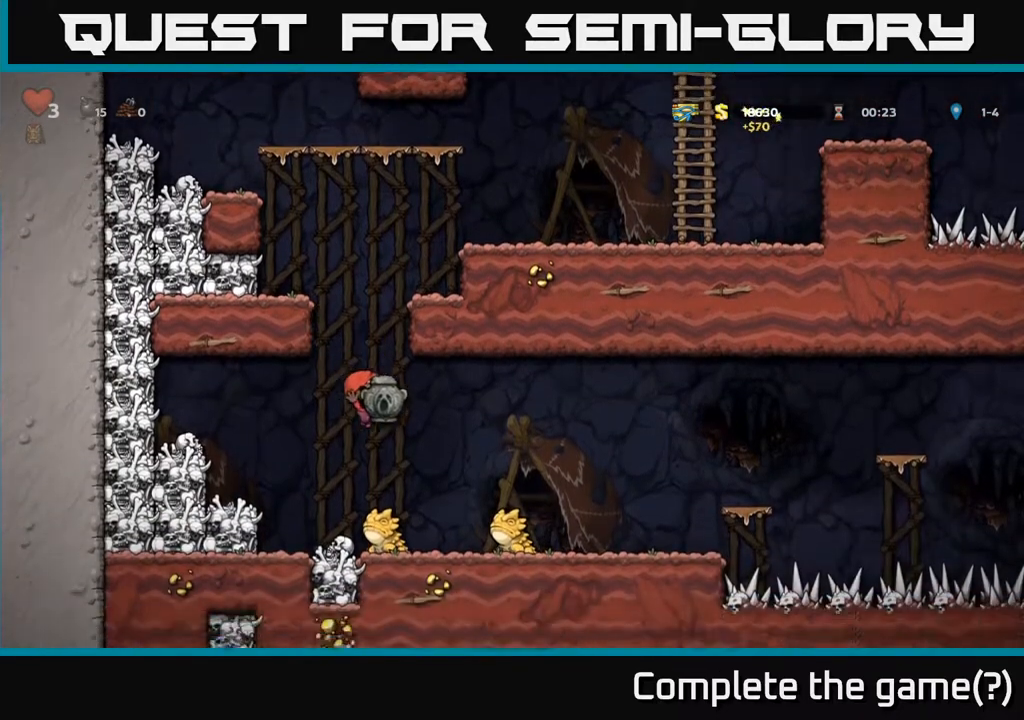
{"buttons": [], "left_stick": "center", "right_stick": "center", "events": [[67, "A", "down"], [283, "DPAD_RIGHT", "down"], [317, "A", "up"], [500, "DPAD_RIGHT", "up"]]}
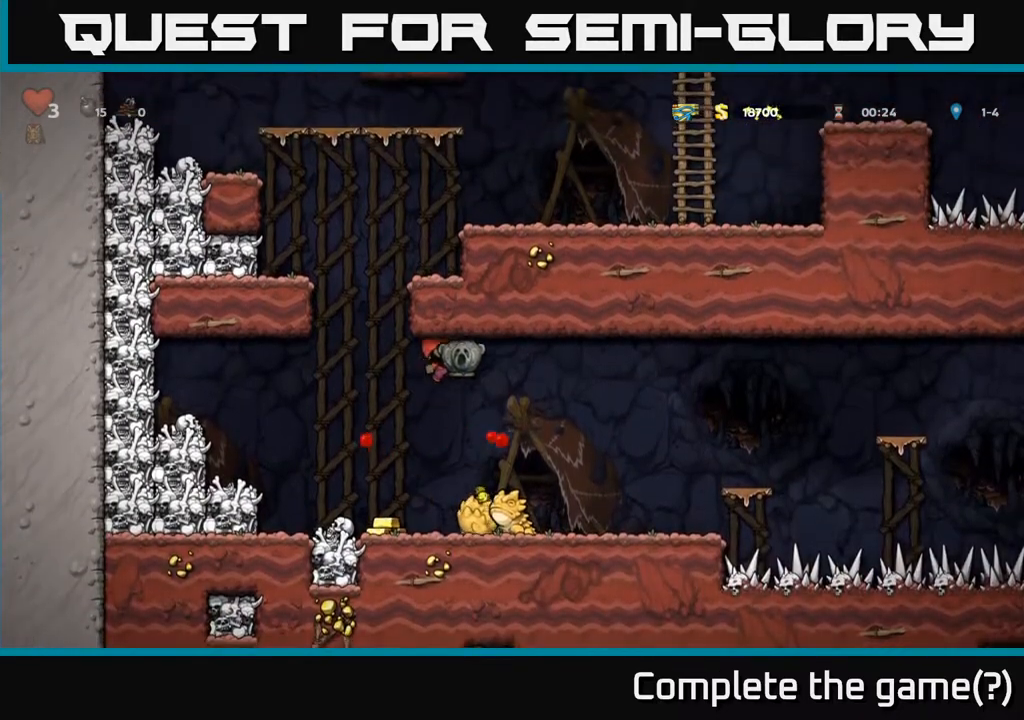
{"buttons": ["DPAD_LEFT"], "left_stick": "center", "right_stick": "center", "events": [[233, "DPAD_RIGHT", "down"], [250, "A", "down"], [317, "DPAD_RIGHT", "up"], [350, "DPAD_LEFT", "down"], [483, "A", "up"]]}
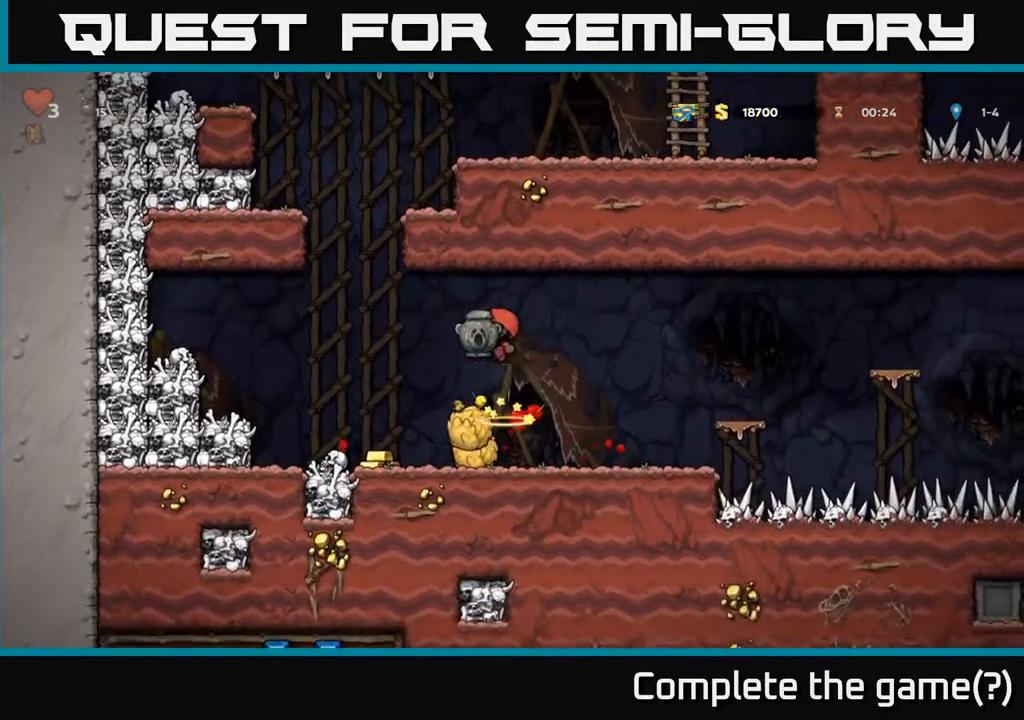
{"buttons": [], "left_stick": "center", "right_stick": "center", "events": [[167, "DPAD_LEFT", "up"]]}
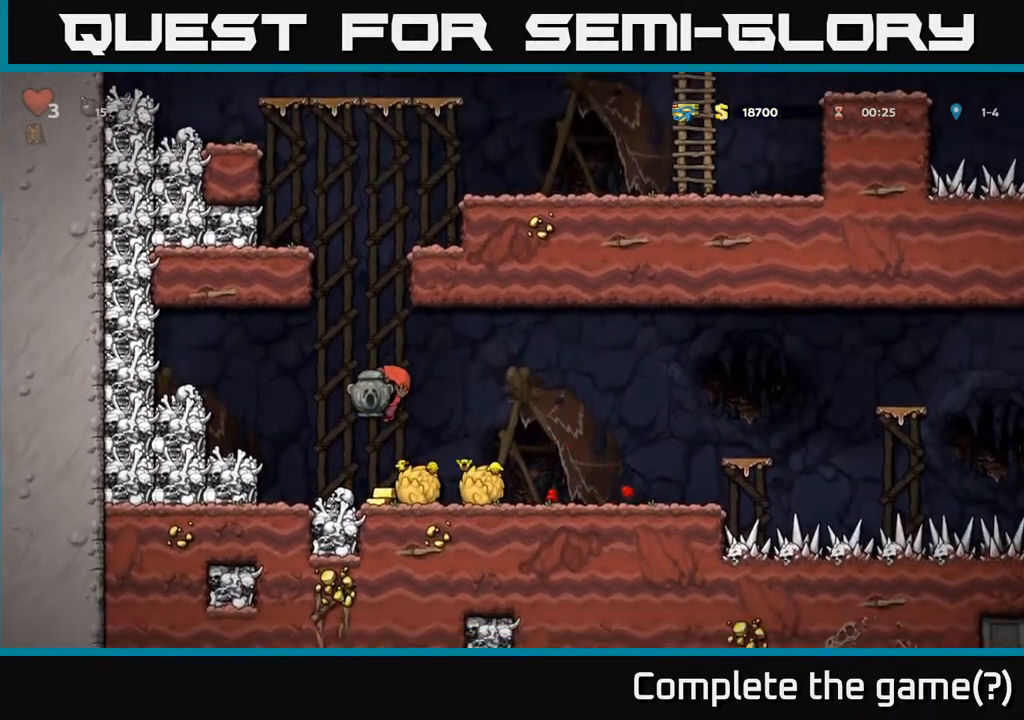
{"buttons": ["DPAD_RIGHT"], "left_stick": "center", "right_stick": "center", "events": [[117, "DPAD_RIGHT", "down"]]}
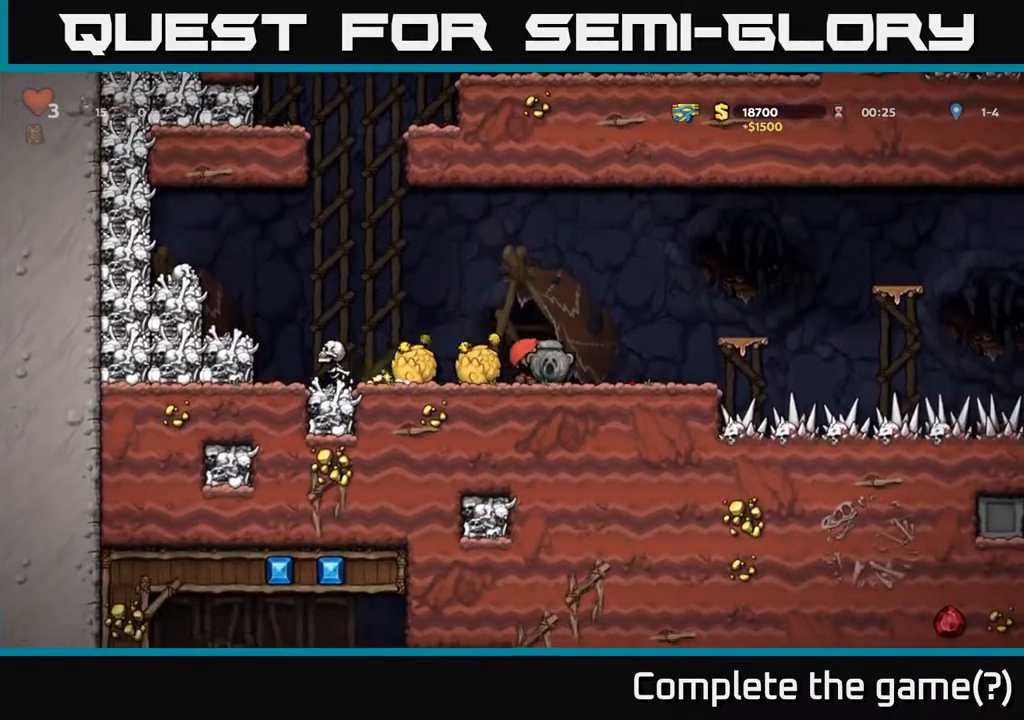
{"buttons": [], "left_stick": "center", "right_stick": "center", "events": [[150, "A", "down"], [317, "A", "up"], [400, "DPAD_RIGHT", "up"]]}
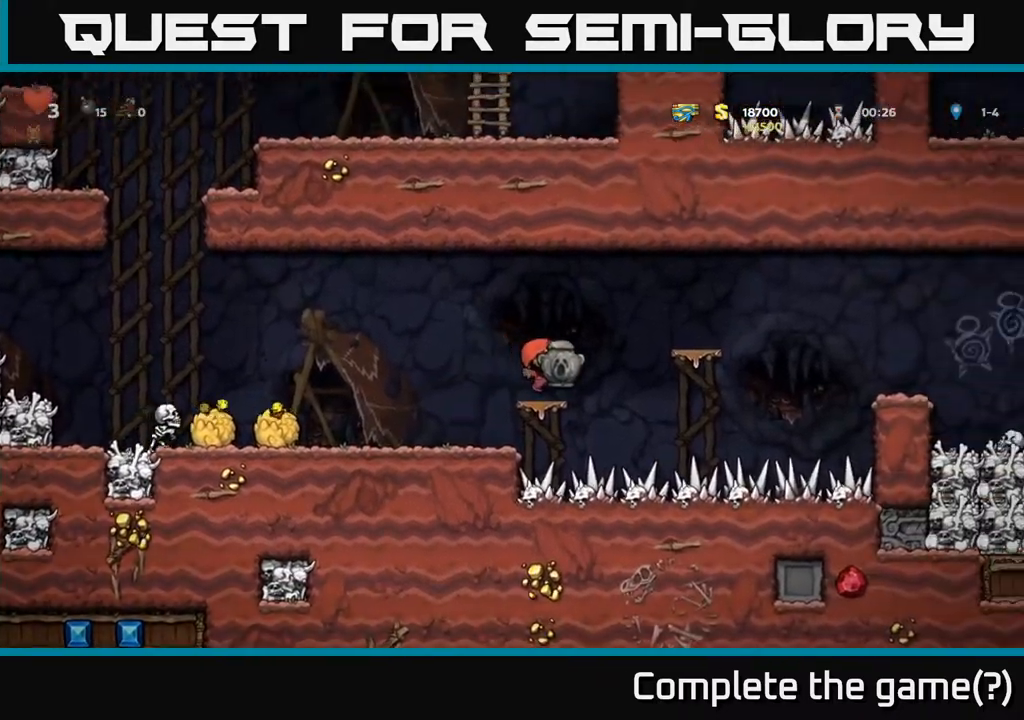
{"buttons": ["DPAD_RIGHT"], "left_stick": "center", "right_stick": "center", "events": [[50, "DPAD_LEFT", "down"], [117, "DPAD_LEFT", "up"], [483, "DPAD_RIGHT", "down"]]}
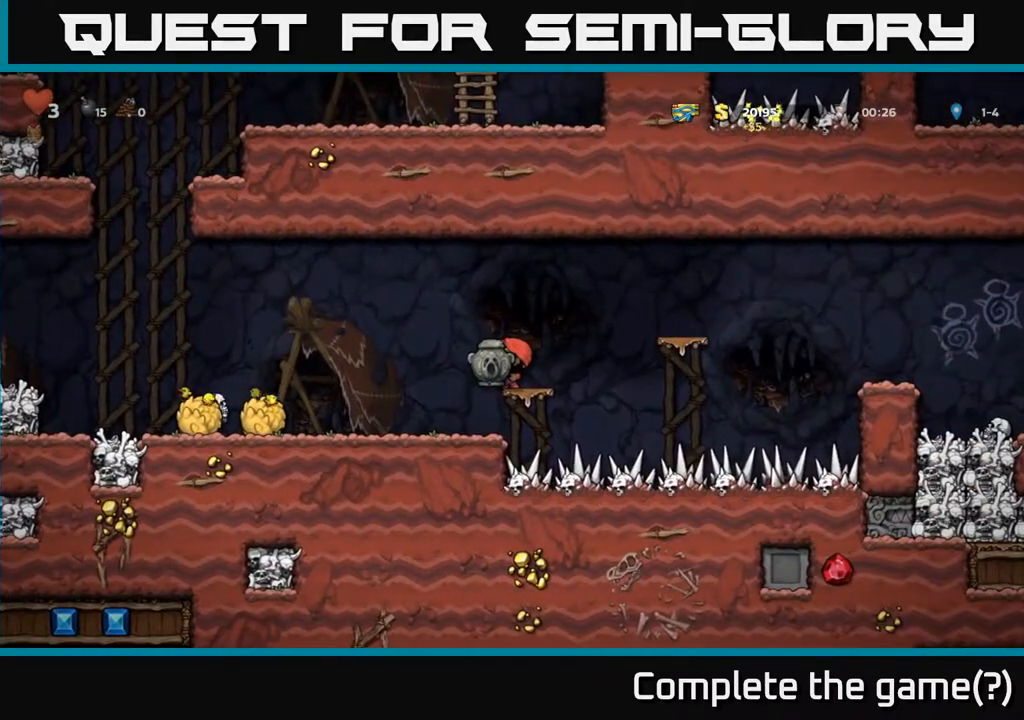
{"buttons": [], "left_stick": "center", "right_stick": "center", "events": [[33, "A", "down"], [250, "A", "up"], [317, "DPAD_RIGHT", "up"]]}
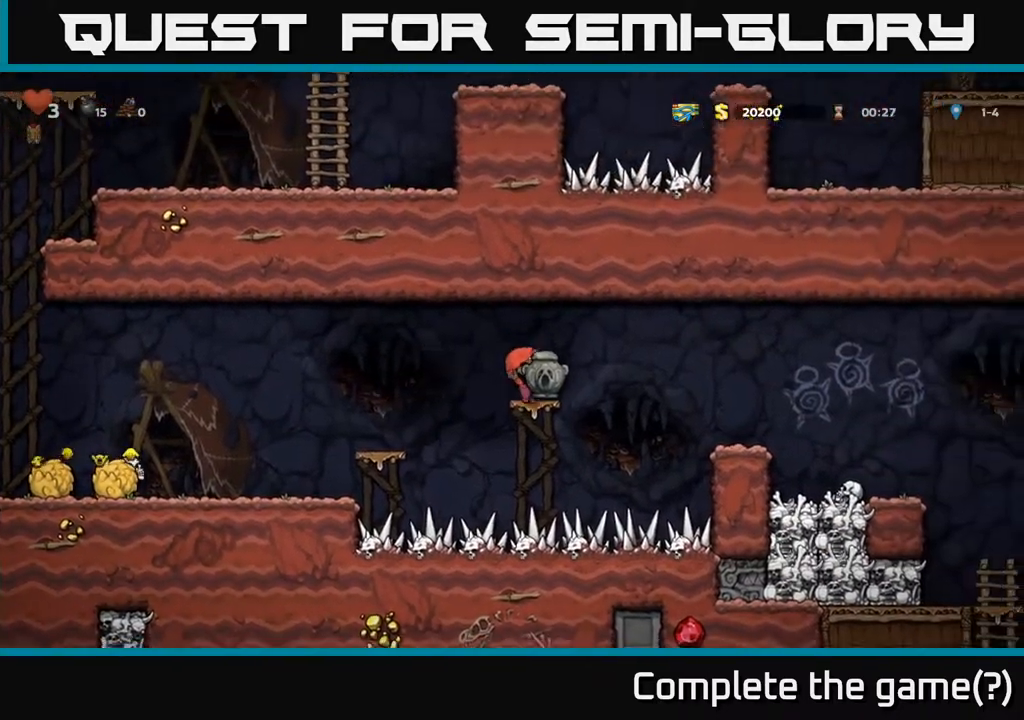
{"buttons": ["DPAD_RIGHT"], "left_stick": "center", "right_stick": "center", "events": [[117, "DPAD_RIGHT", "down"], [183, "A", "down"], [317, "A", "up"]]}
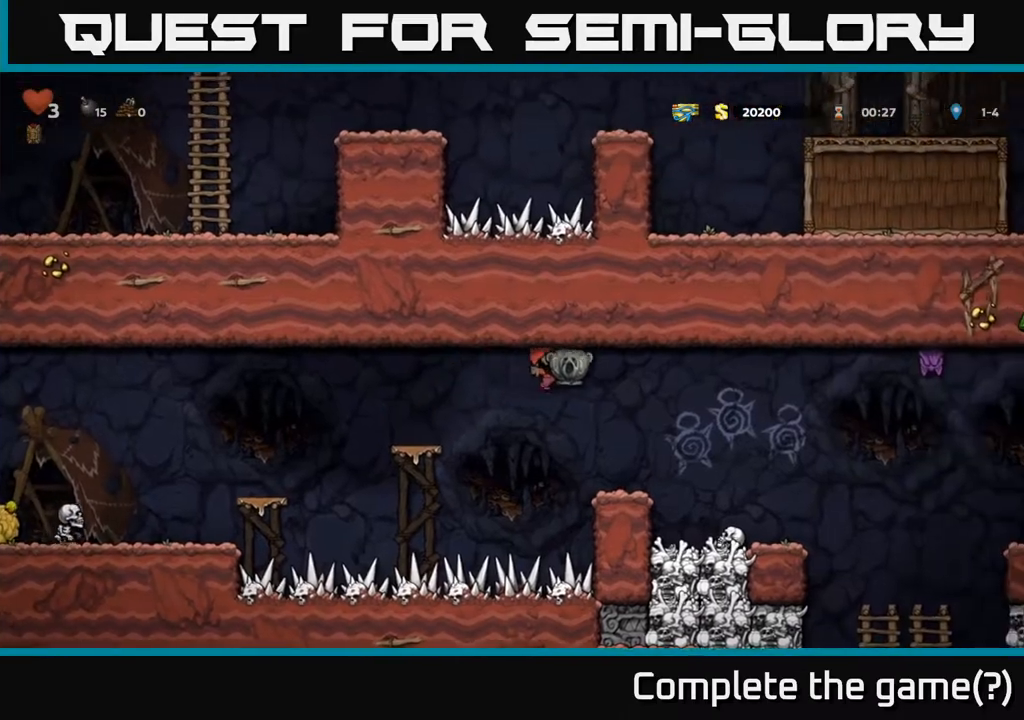
{"buttons": ["DPAD_RIGHT"], "left_stick": "center", "right_stick": "center", "events": [[67, "DPAD_RIGHT", "up"], [467, "DPAD_RIGHT", "down"]]}
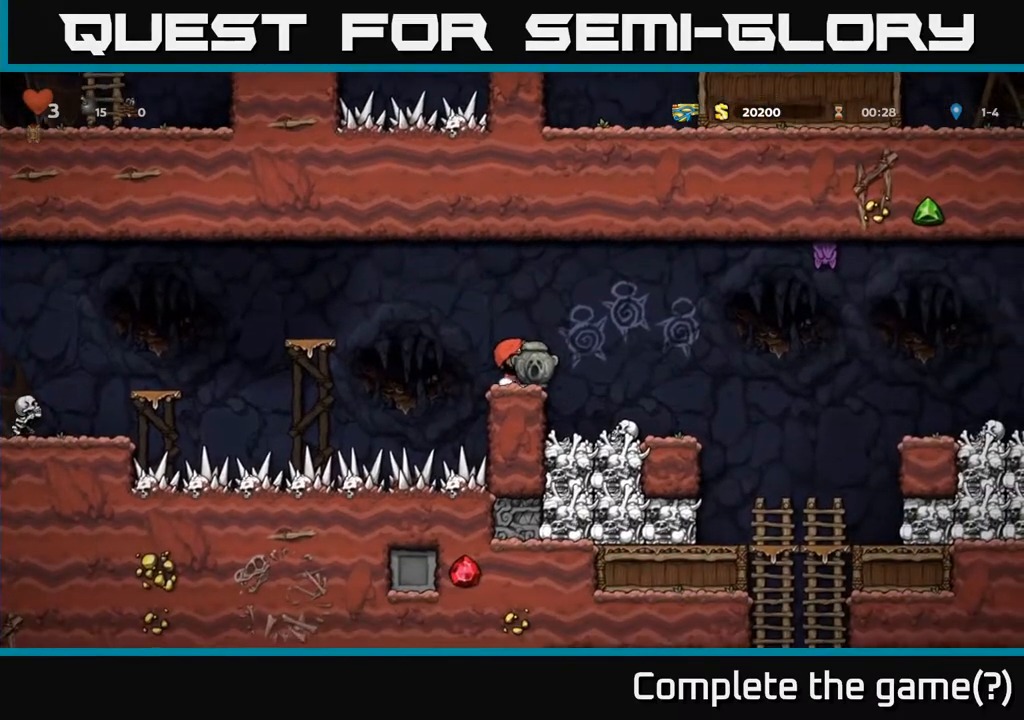
{"buttons": ["A", "DPAD_LEFT"], "left_stick": "center", "right_stick": "center", "events": [[100, "A", "down"], [350, "DPAD_RIGHT", "up"], [383, "DPAD_LEFT", "down"]]}
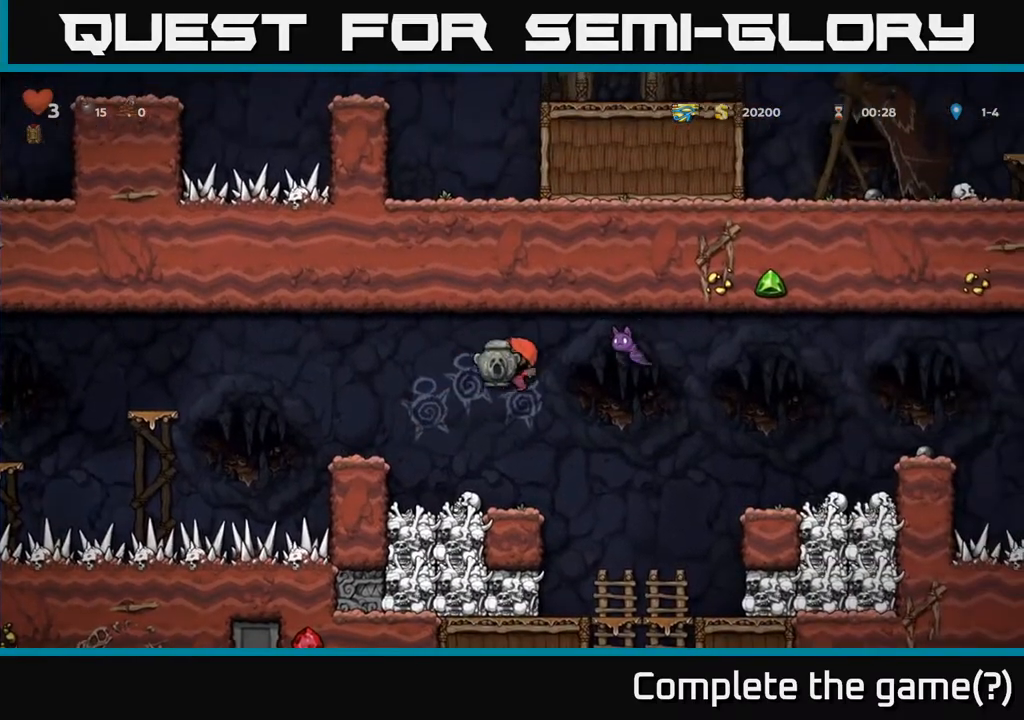
{"buttons": ["A"], "left_stick": "center", "right_stick": "center", "events": [[117, "A", "up"], [233, "DPAD_LEFT", "up"], [450, "A", "down"]]}
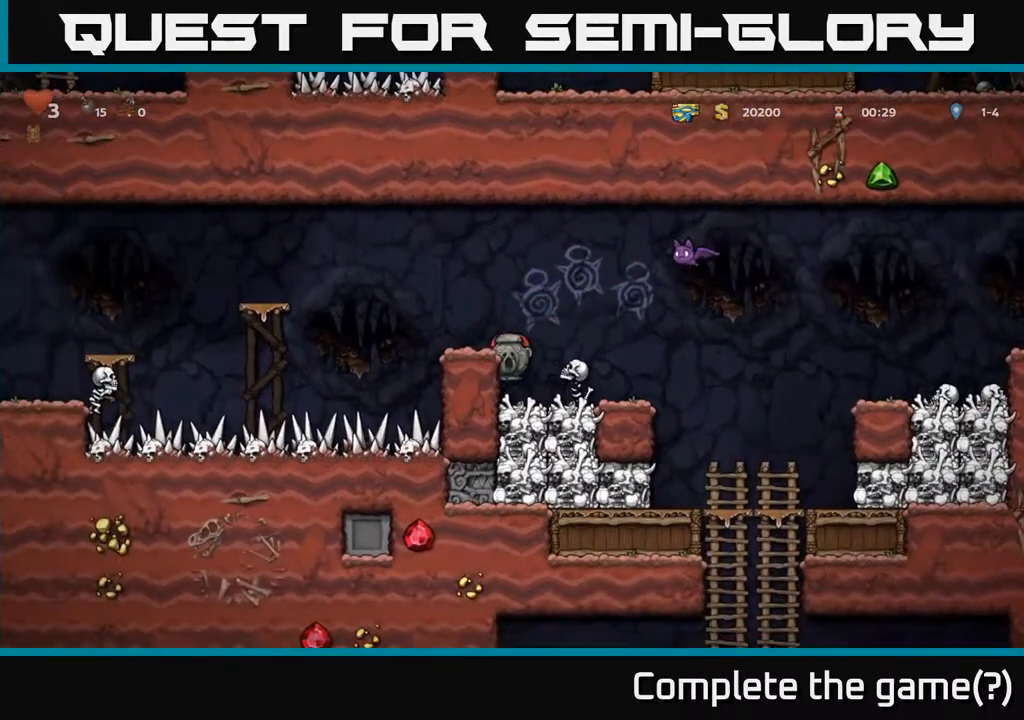
{"buttons": [], "left_stick": "center", "right_stick": "center", "events": [[100, "A", "up"], [100, "DPAD_LEFT", "down"], [150, "DPAD_LEFT", "up"]]}
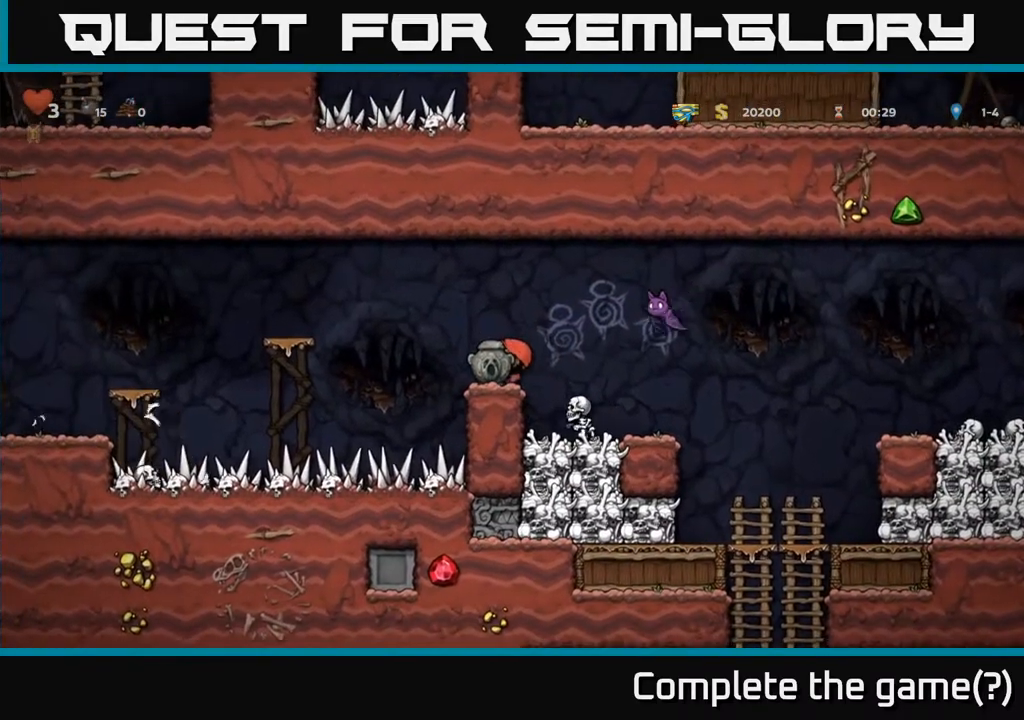
{"buttons": ["A"], "left_stick": "center", "right_stick": "center", "events": [[400, "A", "down"]]}
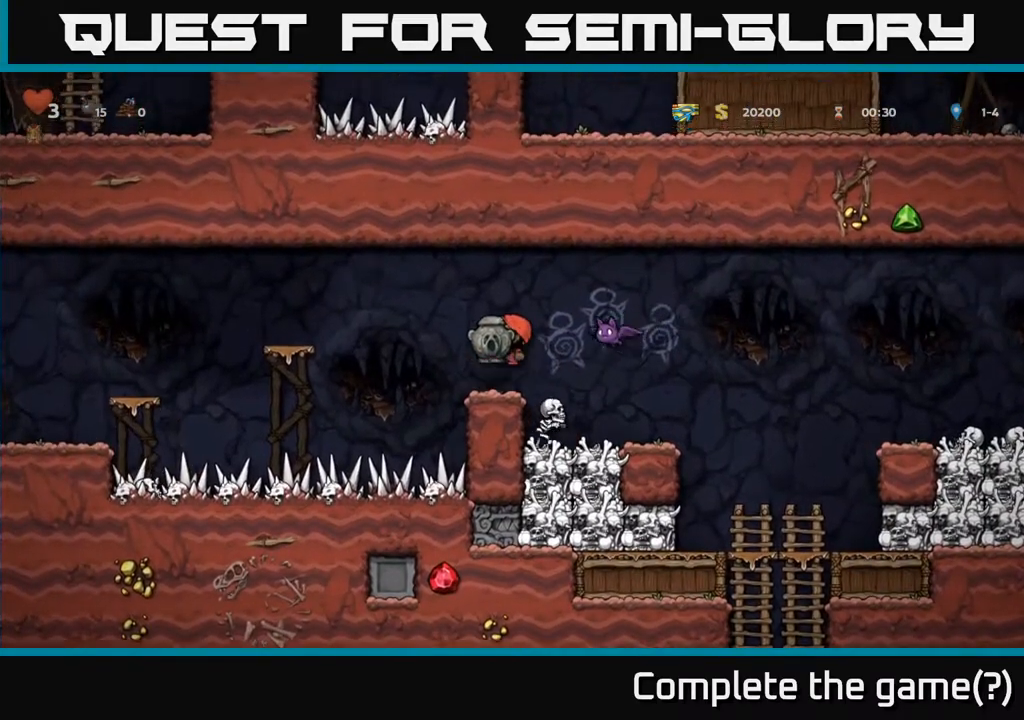
{"buttons": [], "left_stick": "center", "right_stick": "center", "events": [[33, "DPAD_RIGHT", "down"], [217, "DPAD_RIGHT", "up"], [283, "A", "up"], [283, "DPAD_LEFT", "down"], [333, "DPAD_LEFT", "up"]]}
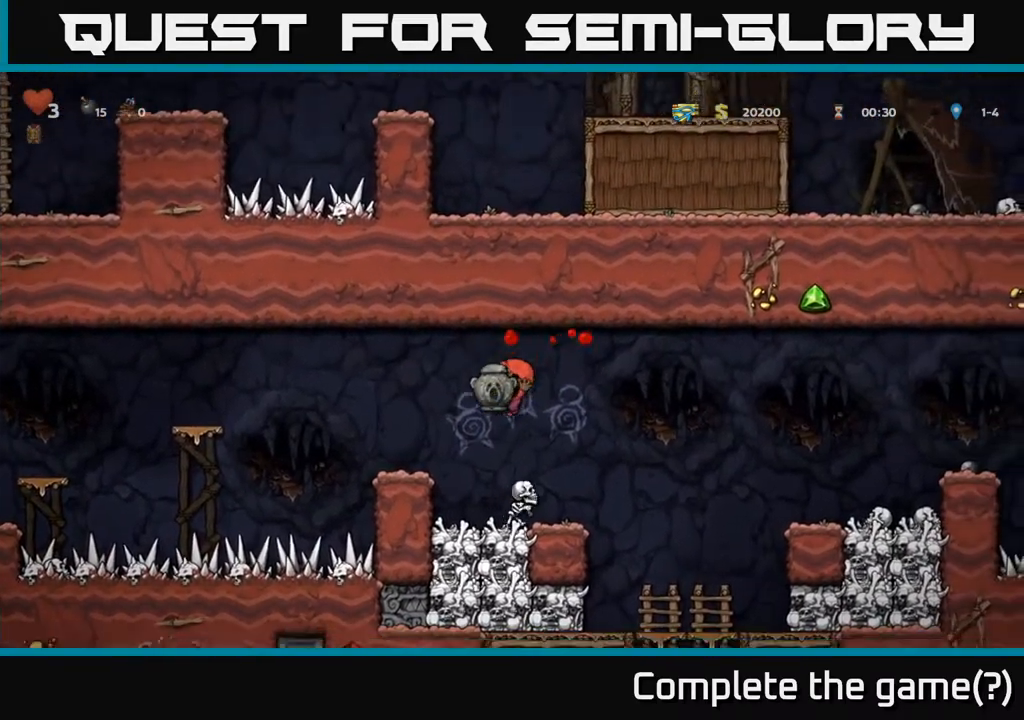
{"buttons": [], "left_stick": "center", "right_stick": "center", "events": [[100, "DPAD_RIGHT", "down"], [250, "DPAD_RIGHT", "up"]]}
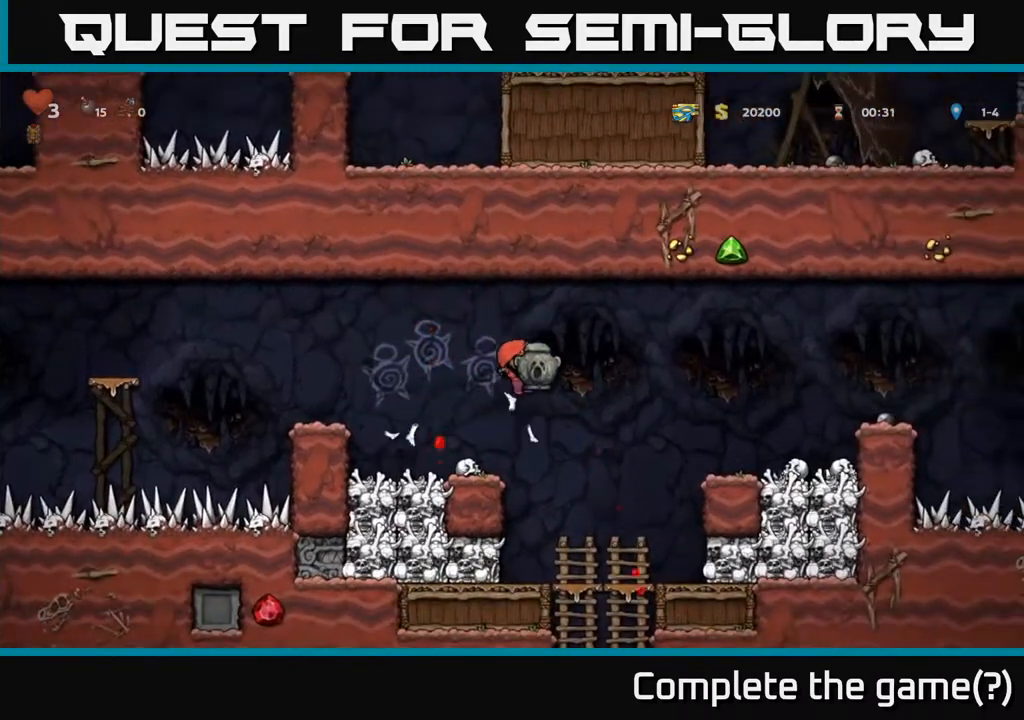
{"buttons": ["A", "DPAD_RIGHT"], "left_stick": "center", "right_stick": "center", "events": [[33, "DPAD_LEFT", "down"], [183, "DPAD_LEFT", "up"], [250, "DPAD_RIGHT", "down"], [300, "A", "down"]]}
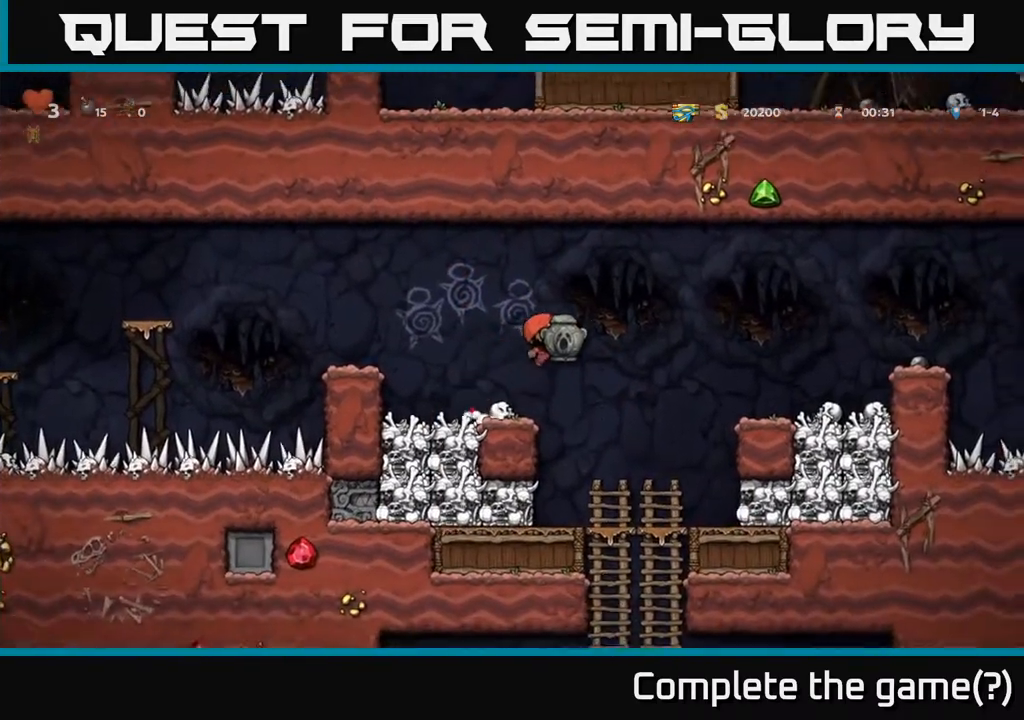
{"buttons": [], "left_stick": "center", "right_stick": "center", "events": [[250, "A", "up"], [383, "DPAD_RIGHT", "up"]]}
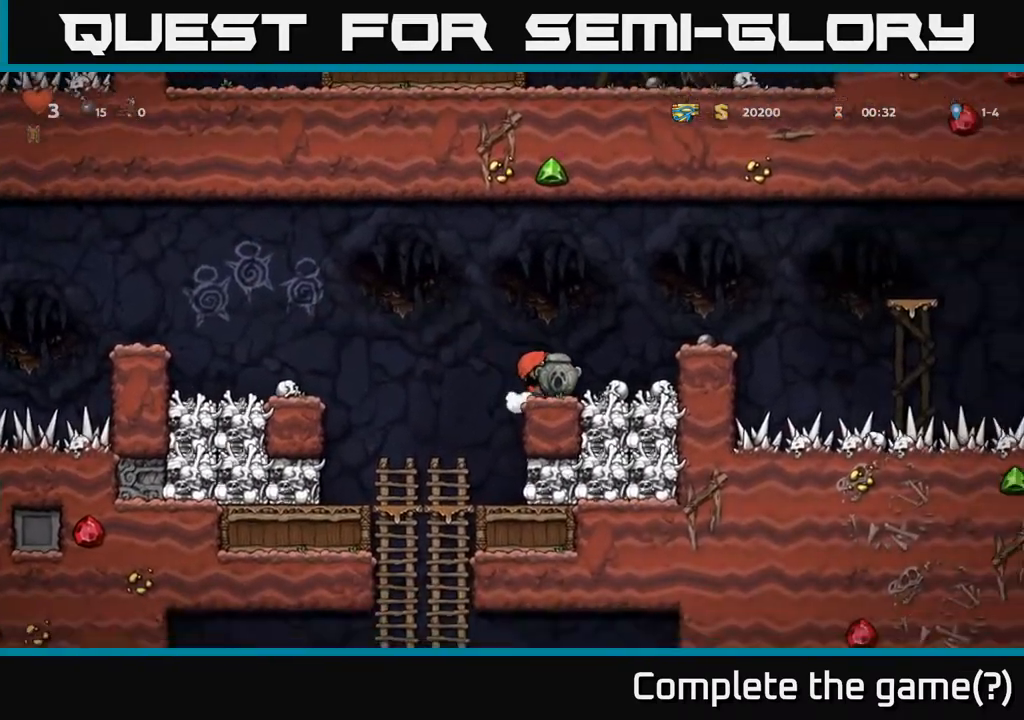
{"buttons": ["DPAD_RIGHT"], "left_stick": "center", "right_stick": "center", "events": [[100, "A", "down"], [233, "DPAD_RIGHT", "down"], [417, "A", "up"]]}
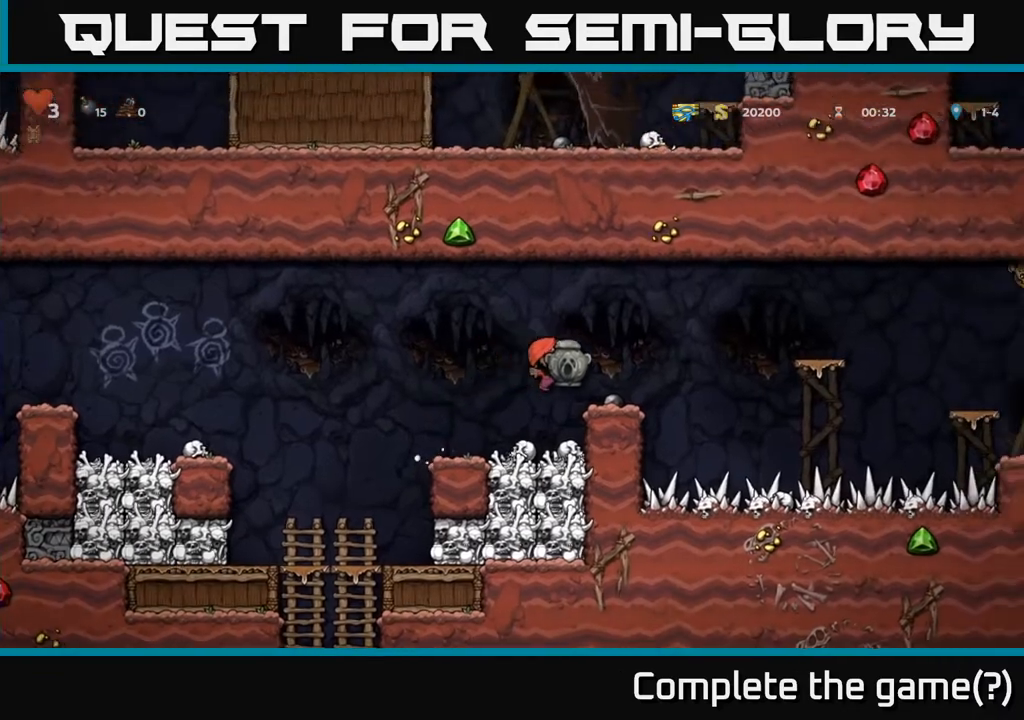
{"buttons": ["DPAD_RIGHT"], "left_stick": "center", "right_stick": "center", "events": [[17, "DPAD_RIGHT", "up"], [500, "DPAD_RIGHT", "down"]]}